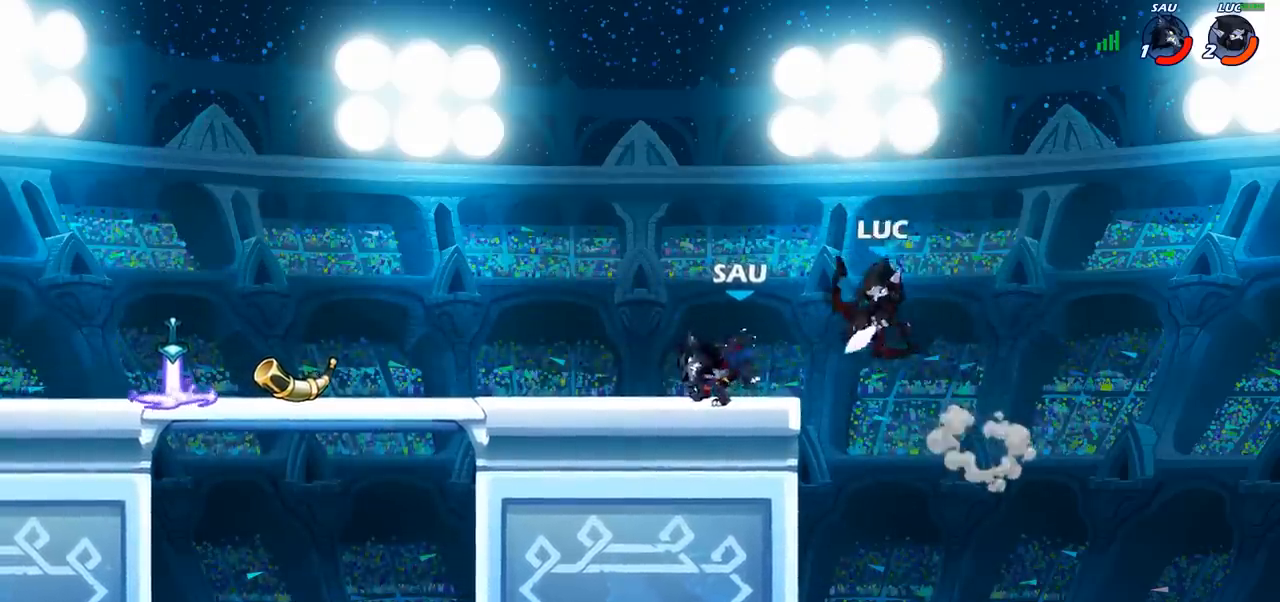
Gameplay with a controller (PlayStation layout); each line is a JSON object with the inputs held at the frame after it. "events" lists button and stick changes between this image and that frame as [ms after this image, input, new state], when the widget could be followed in between.
{"buttons": ["CROSS"], "left_stick": "left", "right_stick": "center", "events": [[317, "left_stick", "left"], [383, "CROSS", "down"]]}
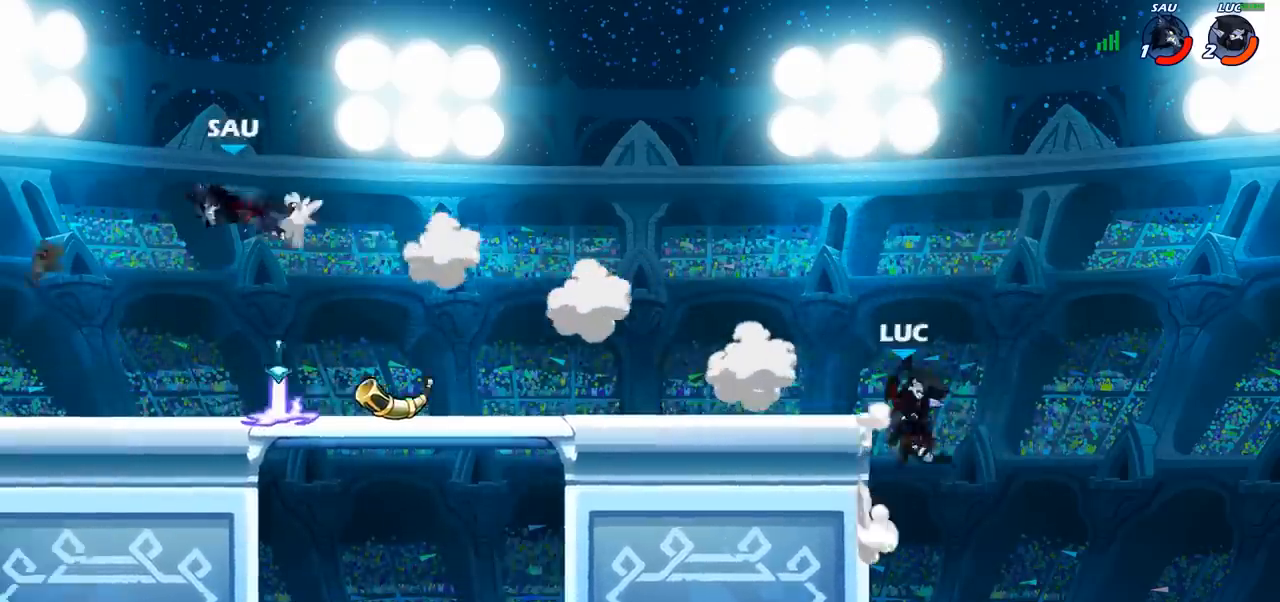
{"buttons": [], "left_stick": "center", "right_stick": "center", "events": [[50, "CROSS", "up"], [367, "R1", "down"], [433, "R1", "up"], [433, "left_stick", "center"]]}
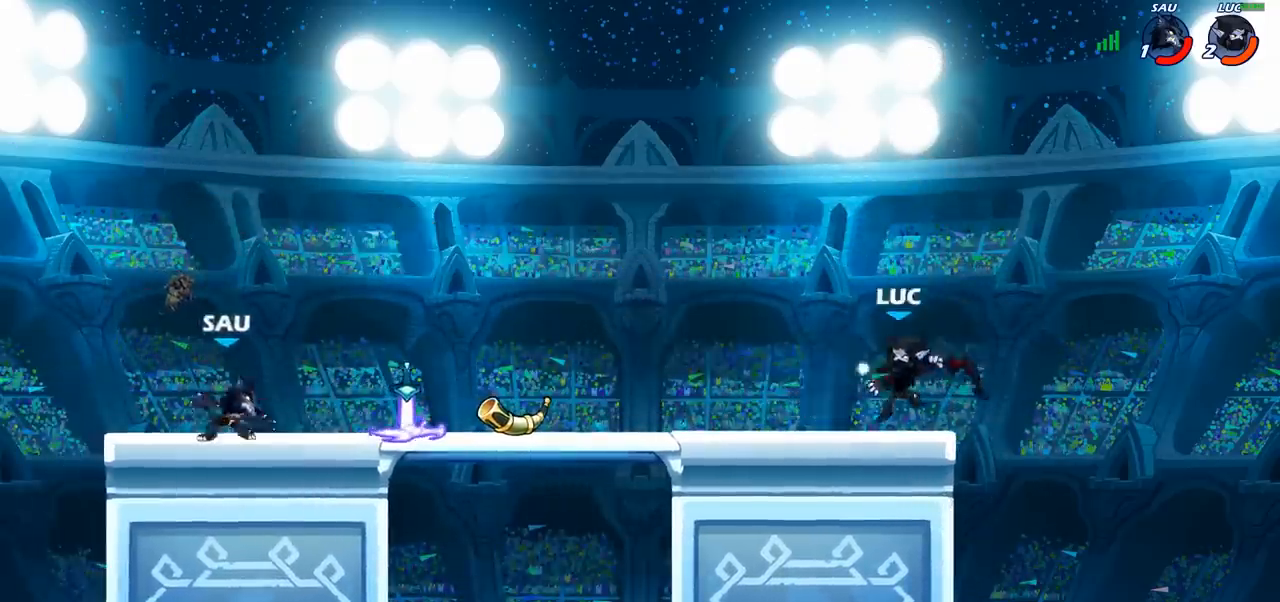
{"buttons": [], "left_stick": "left", "right_stick": "center", "events": [[167, "left_stick", "left"], [333, "R2", "down"], [500, "R2", "up"]]}
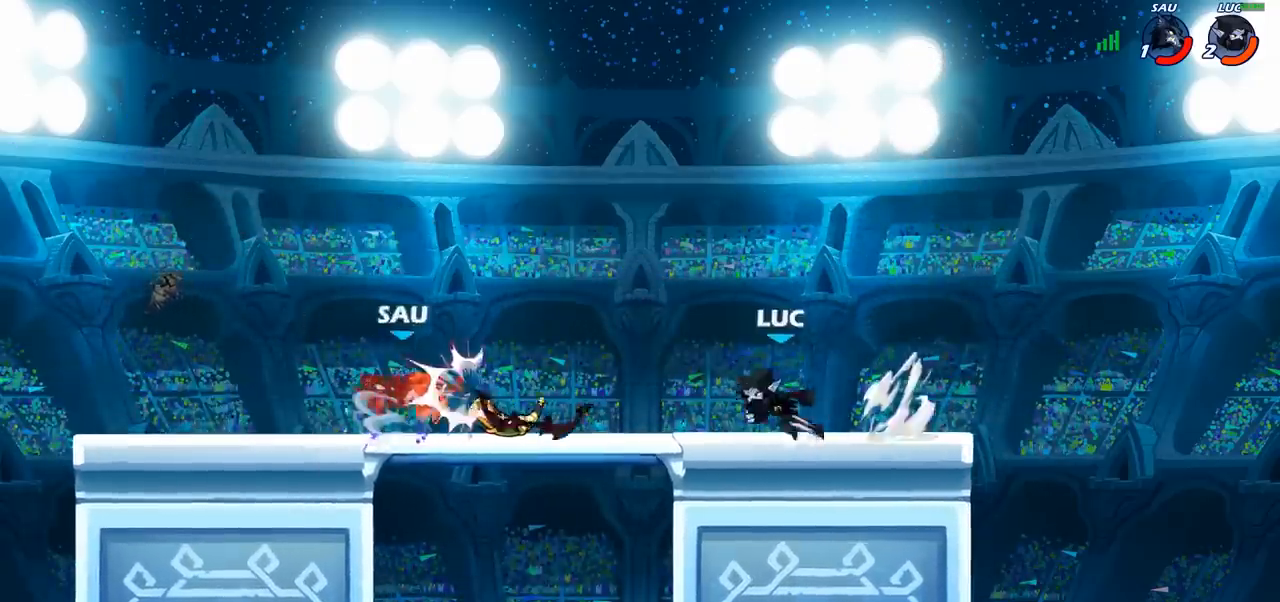
{"buttons": [], "left_stick": "center", "right_stick": "center", "events": [[250, "R1", "down"], [317, "R1", "up"], [383, "SQUARE", "down"], [483, "SQUARE", "up"], [483, "left_stick", "center"]]}
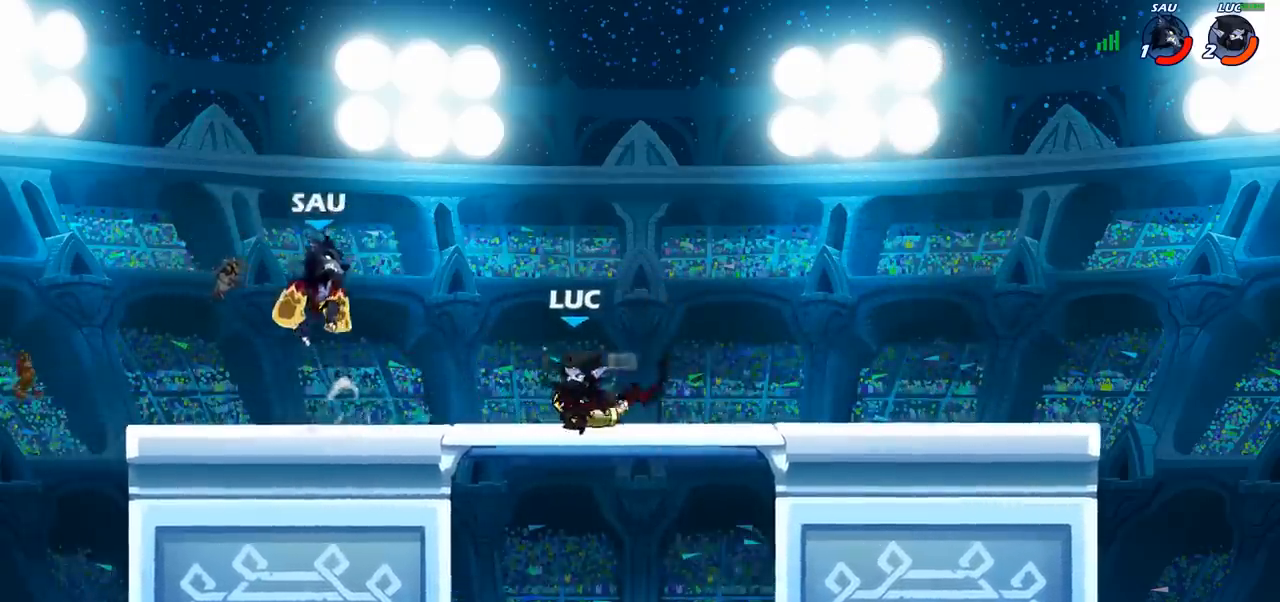
{"buttons": [], "left_stick": "center", "right_stick": "center", "events": [[417, "SQUARE", "down"], [500, "SQUARE", "up"]]}
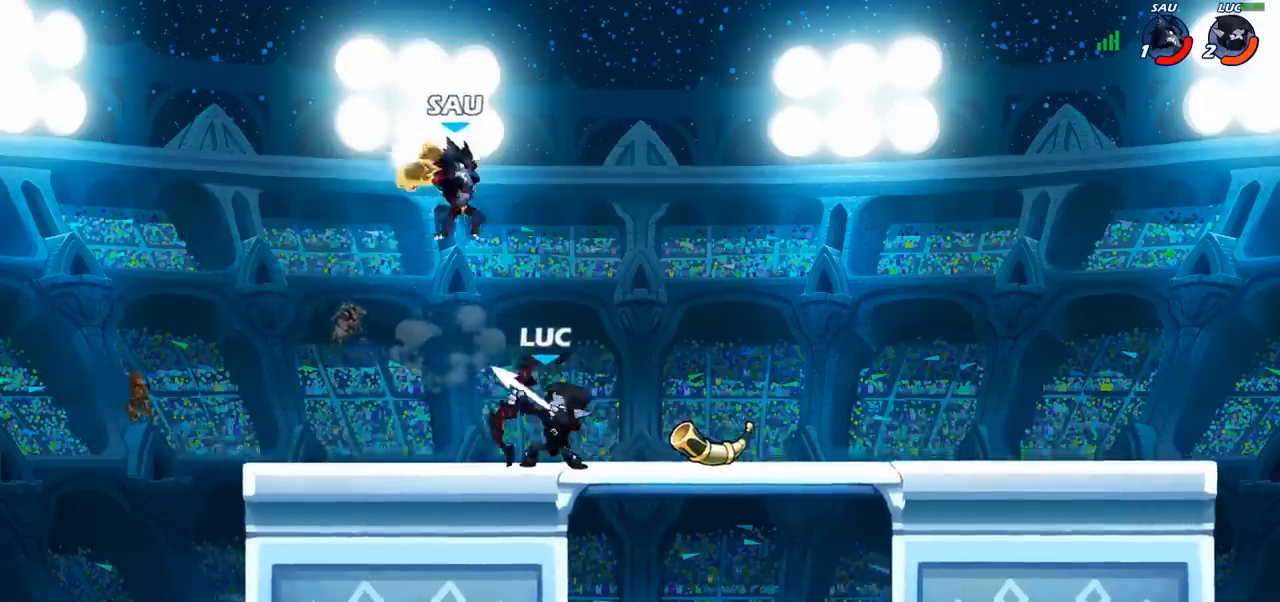
{"buttons": ["CROSS"], "left_stick": "up-left", "right_stick": "center", "events": [[383, "left_stick", "left"], [417, "CROSS", "down"], [450, "left_stick", "up-left"]]}
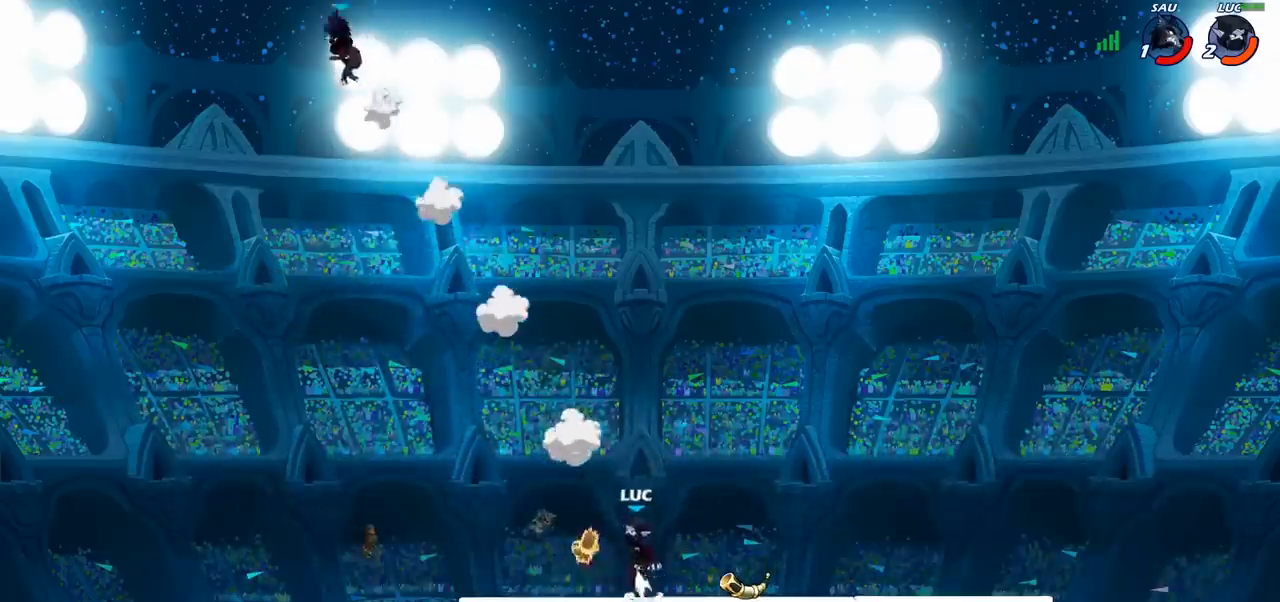
{"buttons": [], "left_stick": "up-left", "right_stick": "center", "events": [[67, "CROSS", "up"], [183, "CROSS", "down"], [400, "CROSS", "up"]]}
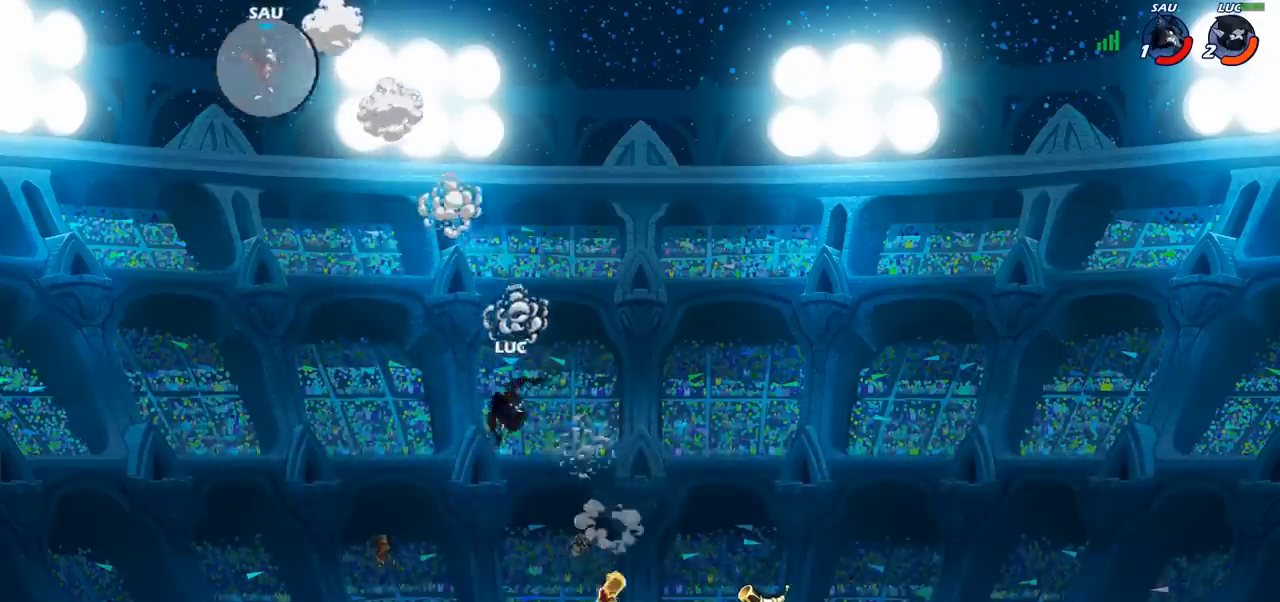
{"buttons": [], "left_stick": "right", "right_stick": "center", "events": [[83, "left_stick", "down-left"], [200, "left_stick", "center"], [250, "left_stick", "right"], [367, "CROSS", "down"], [483, "CROSS", "up"]]}
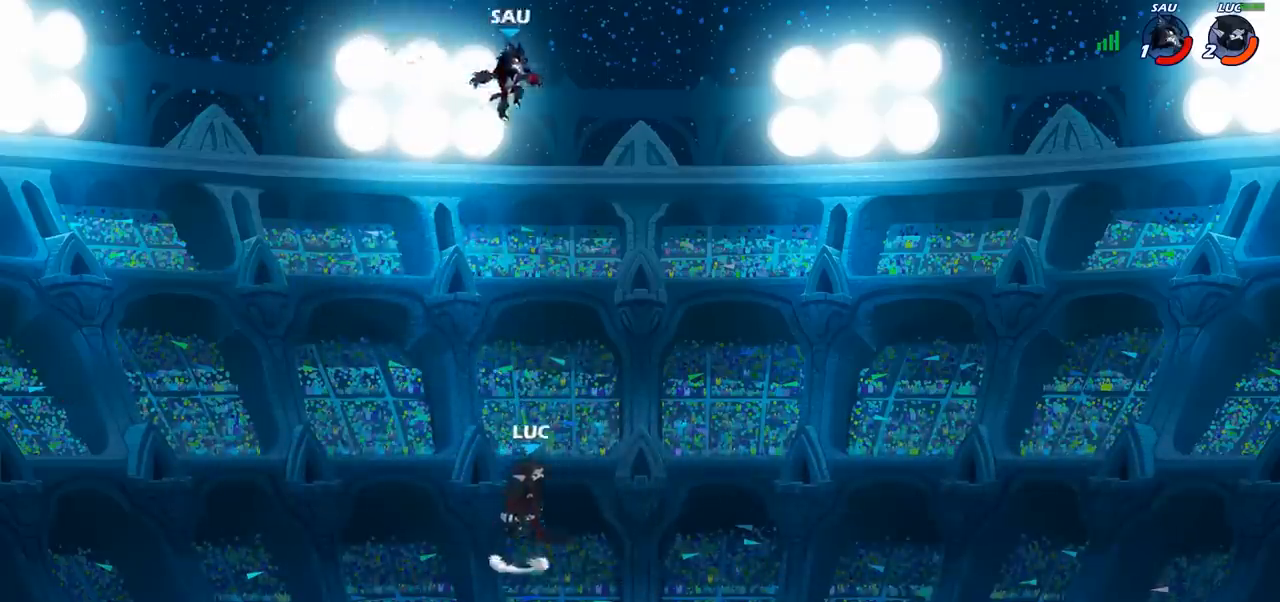
{"buttons": [], "left_stick": "center", "right_stick": "center", "events": [[67, "left_stick", "center"], [133, "R1", "down"], [133, "R2", "down"], [150, "left_stick", "down"], [183, "CIRCLE", "down"], [200, "R1", "up"], [200, "R2", "up"], [250, "CIRCLE", "up"], [283, "left_stick", "center"]]}
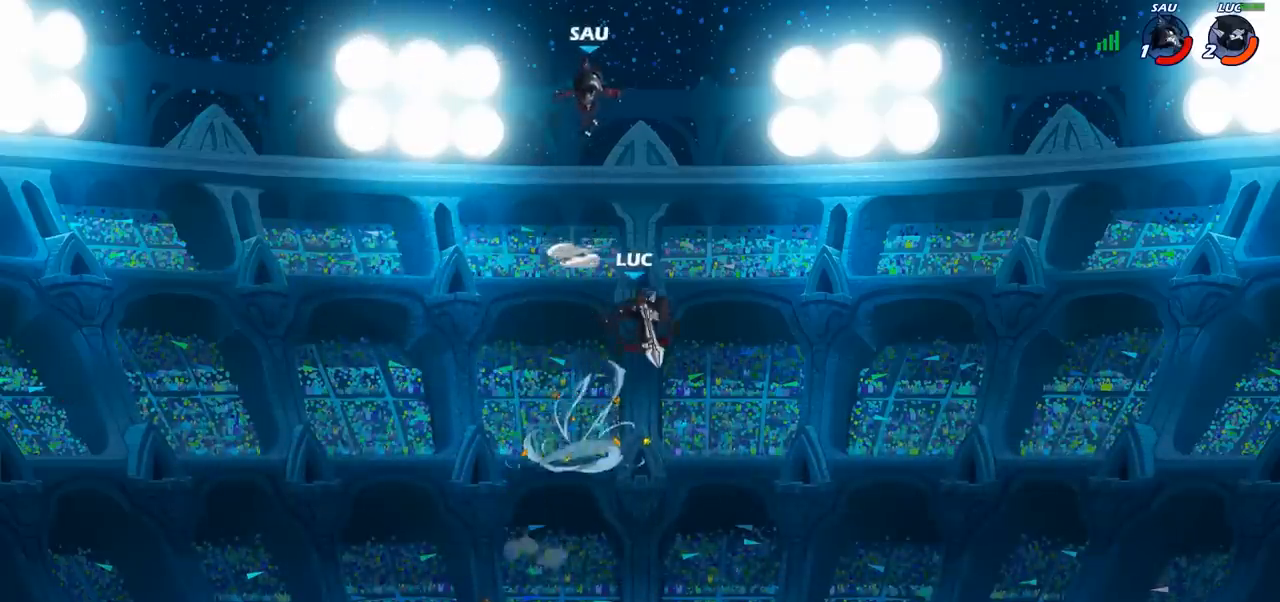
{"buttons": [], "left_stick": "left", "right_stick": "center", "events": [[483, "left_stick", "left"]]}
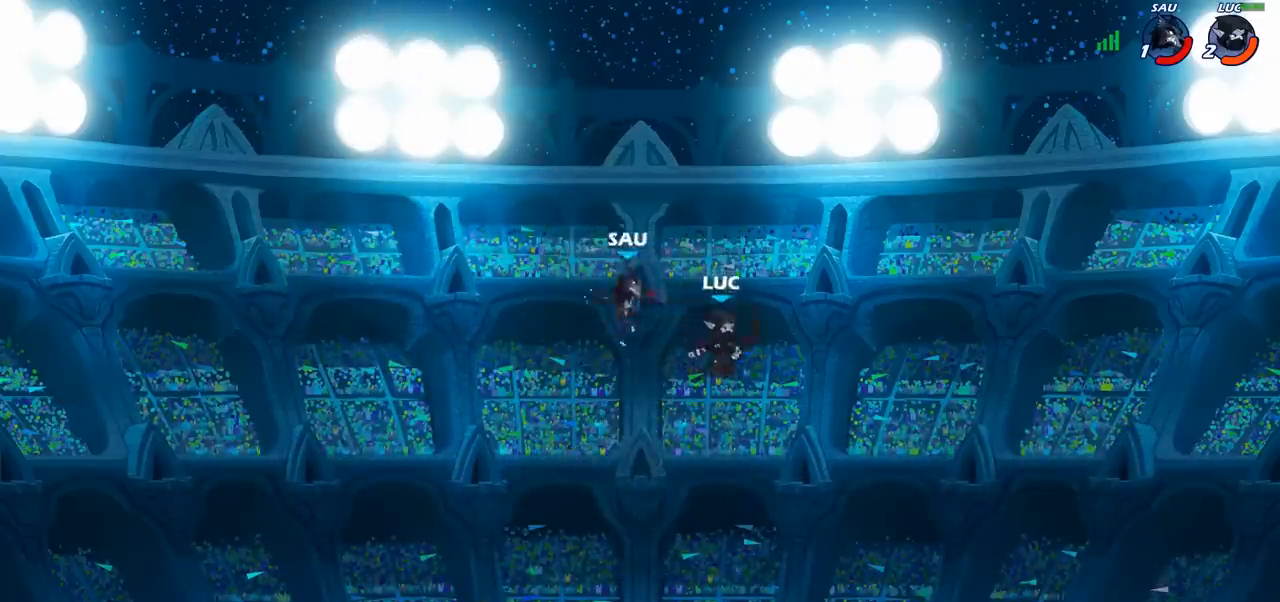
{"buttons": [], "left_stick": "center", "right_stick": "center", "events": [[17, "SQUARE", "down"], [17, "left_stick", "center"], [83, "SQUARE", "up"]]}
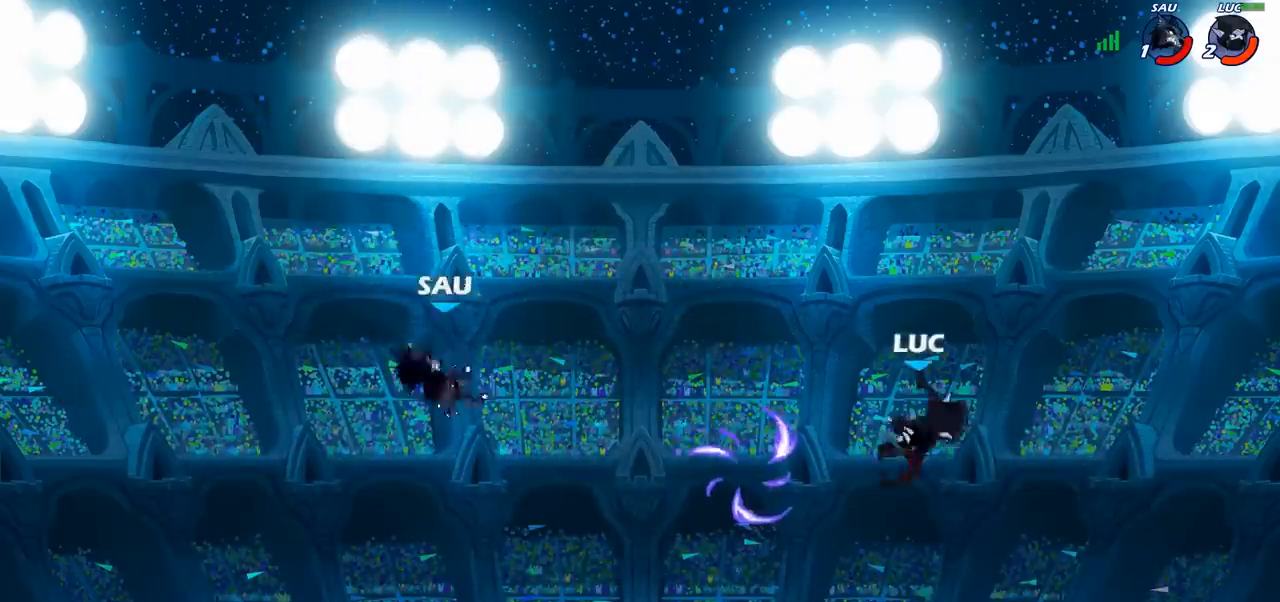
{"buttons": [], "left_stick": "left", "right_stick": "center", "events": [[150, "left_stick", "left"]]}
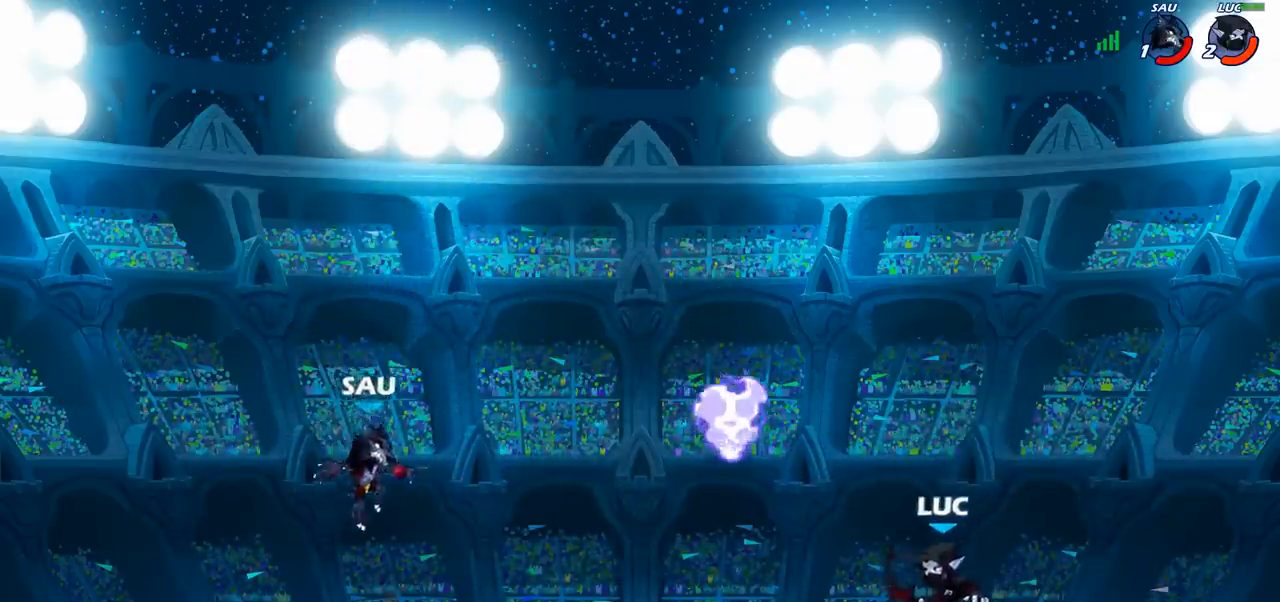
{"buttons": [], "left_stick": "center", "right_stick": "center", "events": [[183, "R2", "down"], [250, "left_stick", "down-left"], [283, "CIRCLE", "down"], [300, "R2", "up"], [367, "CIRCLE", "up"], [400, "left_stick", "center"]]}
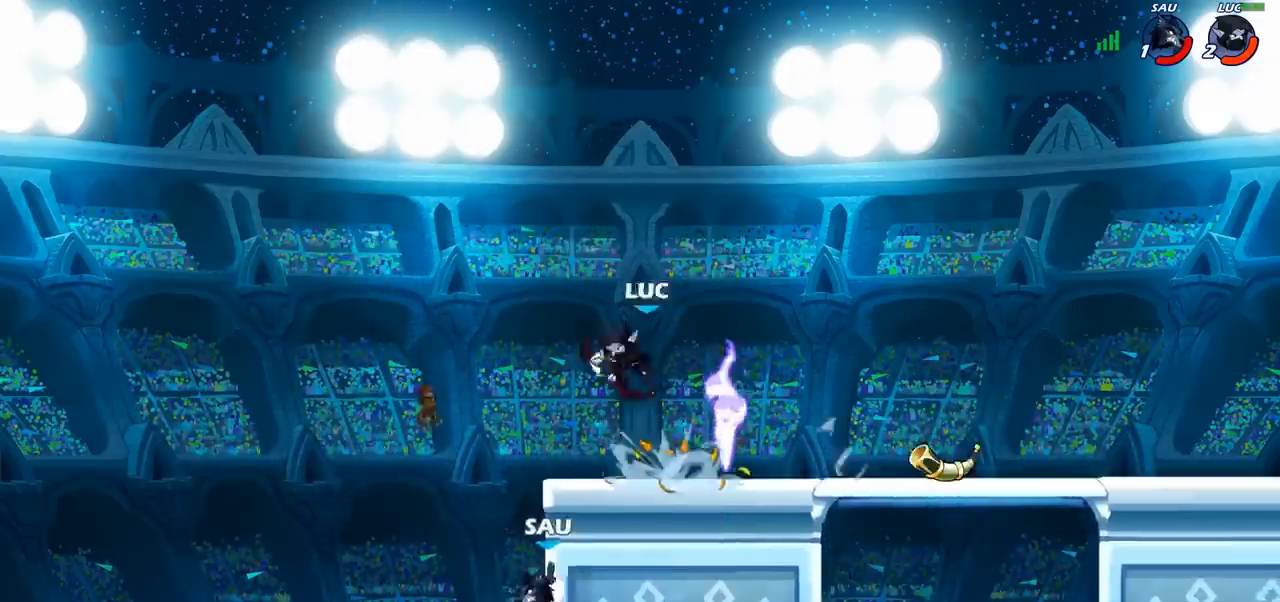
{"buttons": [], "left_stick": "center", "right_stick": "center", "events": []}
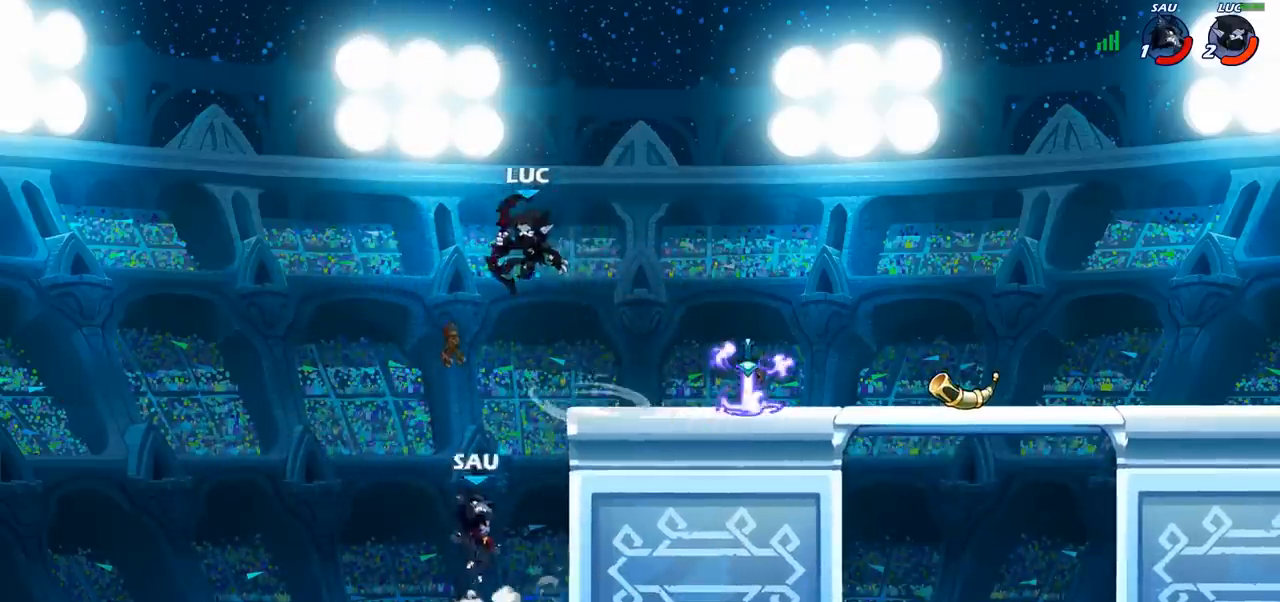
{"buttons": [], "left_stick": "down-left", "right_stick": "center", "events": [[17, "left_stick", "right"], [117, "CROSS", "down"], [283, "CROSS", "up"], [500, "left_stick", "down-left"]]}
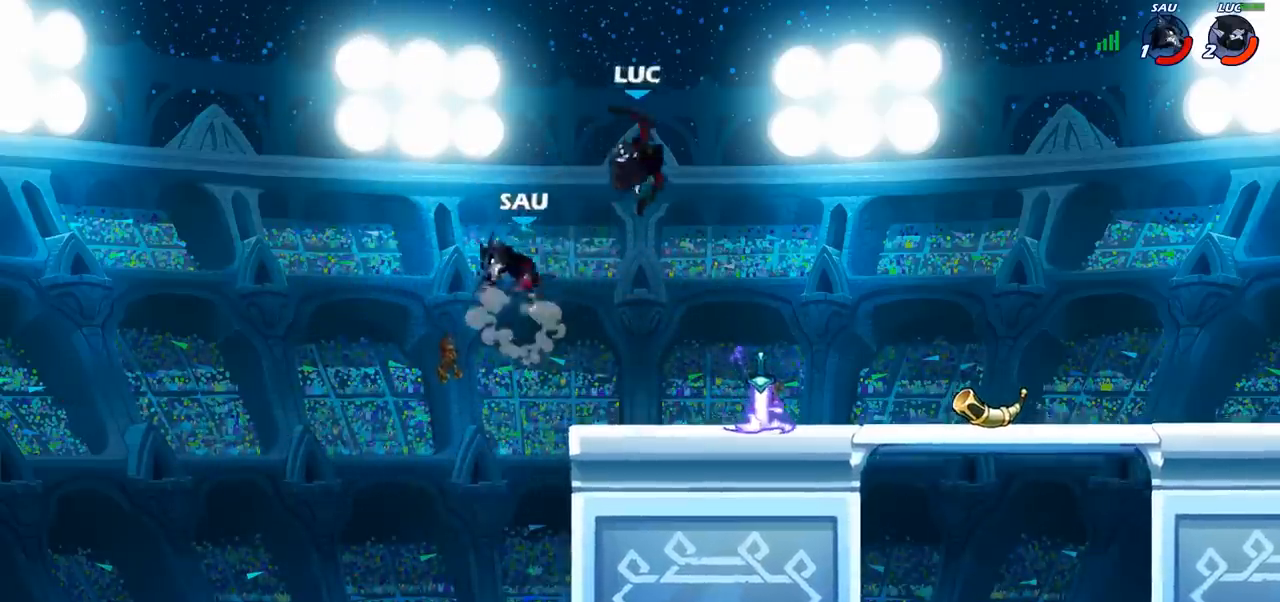
{"buttons": [], "left_stick": "center", "right_stick": "center", "events": [[67, "SQUARE", "down"], [100, "left_stick", "up-left"], [167, "SQUARE", "up"], [167, "left_stick", "center"]]}
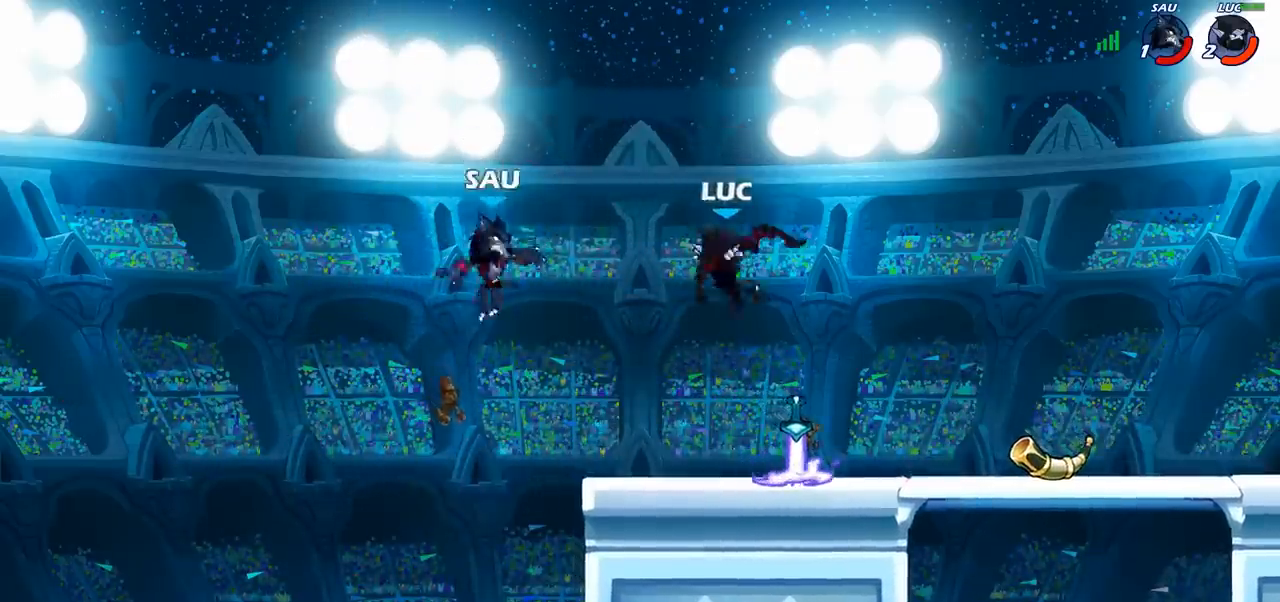
{"buttons": [], "left_stick": "center", "right_stick": "center", "events": [[217, "SQUARE", "down"], [283, "SQUARE", "up"]]}
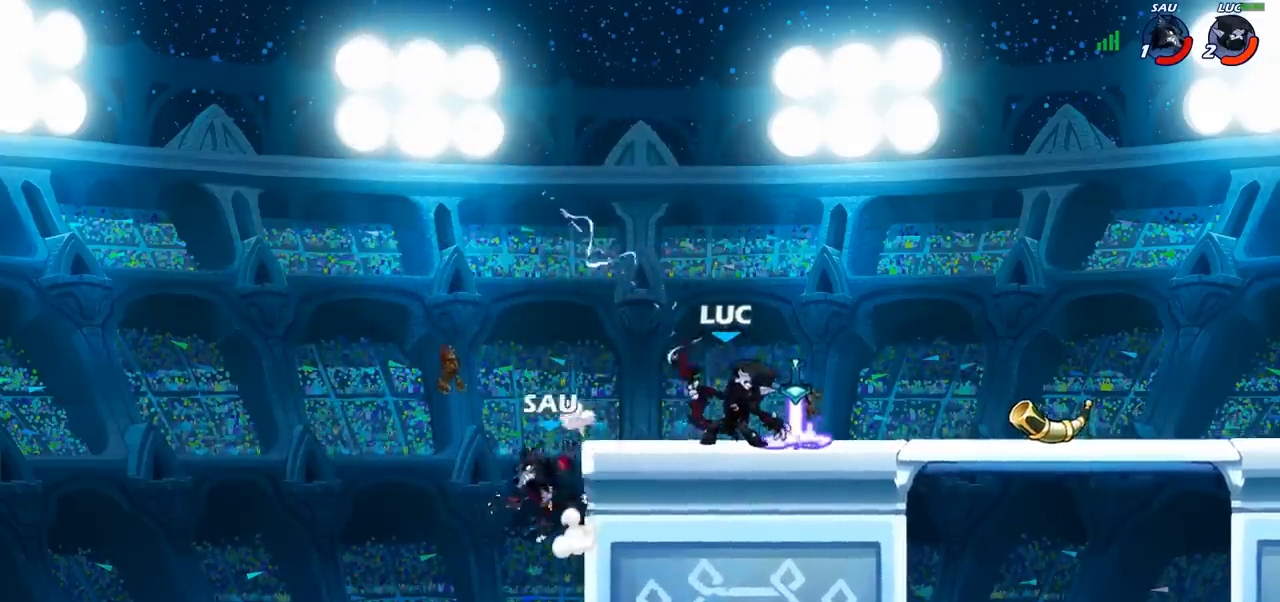
{"buttons": [], "left_stick": "center", "right_stick": "center", "events": [[233, "left_stick", "left"], [283, "CROSS", "down"], [333, "SQUARE", "down"], [333, "left_stick", "down-left"], [367, "CROSS", "up"], [400, "right_stick", "down-left"], [450, "SQUARE", "up"], [450, "right_stick", "center"], [483, "left_stick", "center"]]}
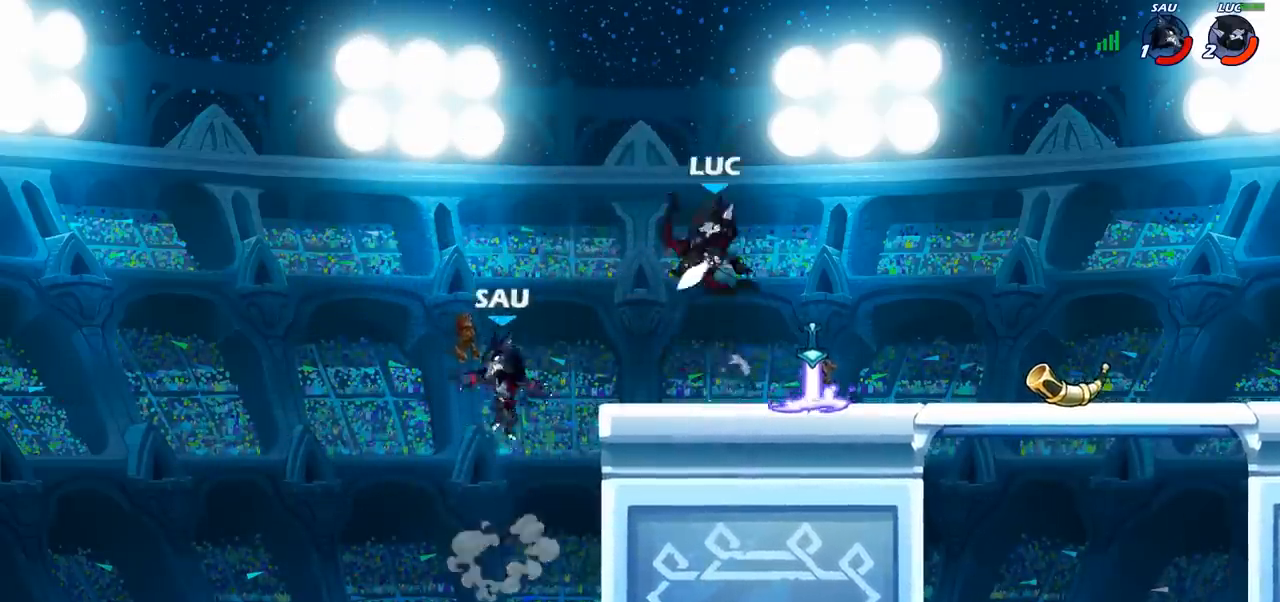
{"buttons": ["CROSS"], "left_stick": "right", "right_stick": "center", "events": [[350, "left_stick", "right"], [450, "CROSS", "down"]]}
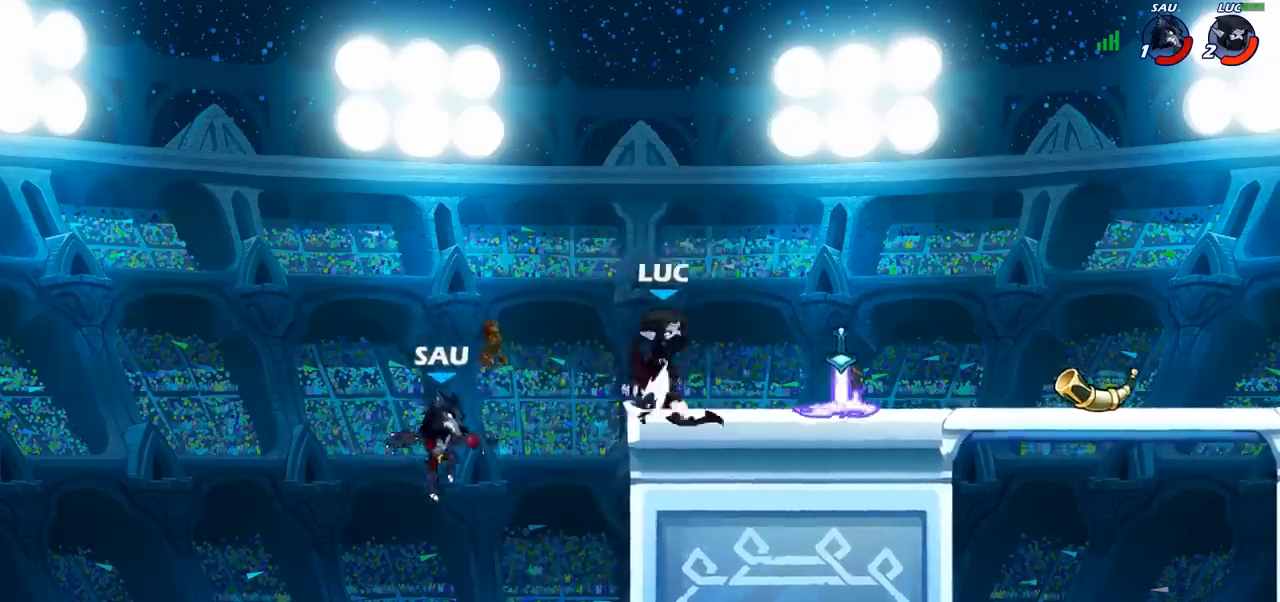
{"buttons": [], "left_stick": "down-left", "right_stick": "center", "events": [[100, "CROSS", "up"], [200, "left_stick", "up"], [300, "left_stick", "left"], [333, "CROSS", "down"], [367, "left_stick", "down-left"], [383, "SQUARE", "down"], [400, "CROSS", "up"], [433, "SQUARE", "up"]]}
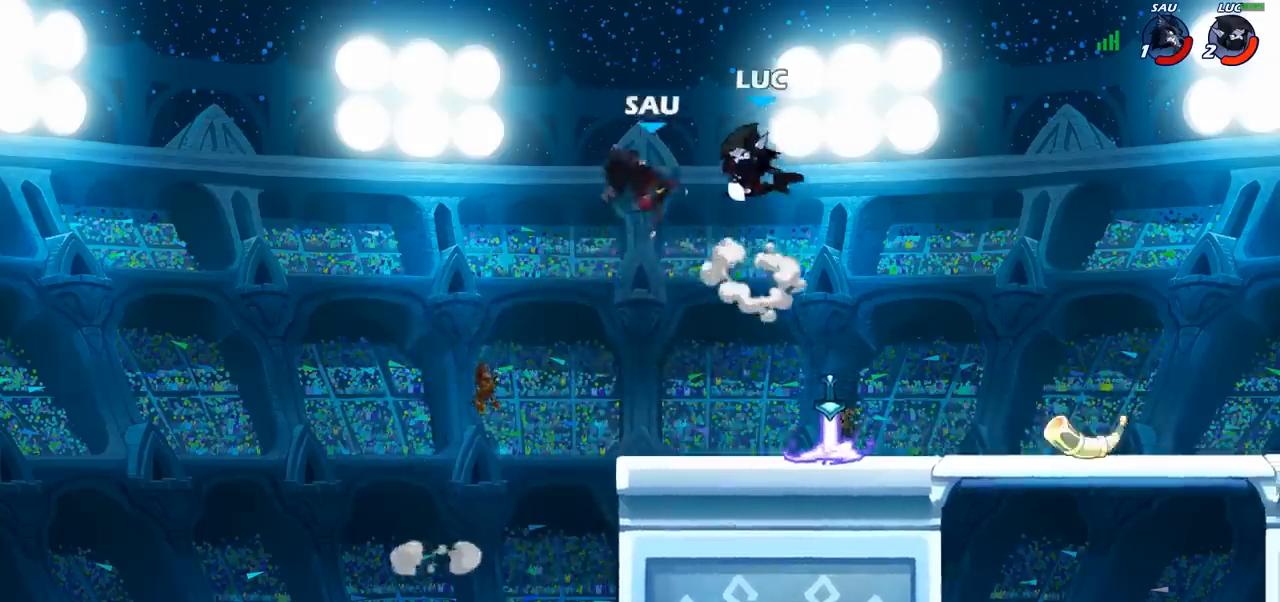
{"buttons": [], "left_stick": "right", "right_stick": "center", "events": [[17, "left_stick", "center"], [333, "left_stick", "right"]]}
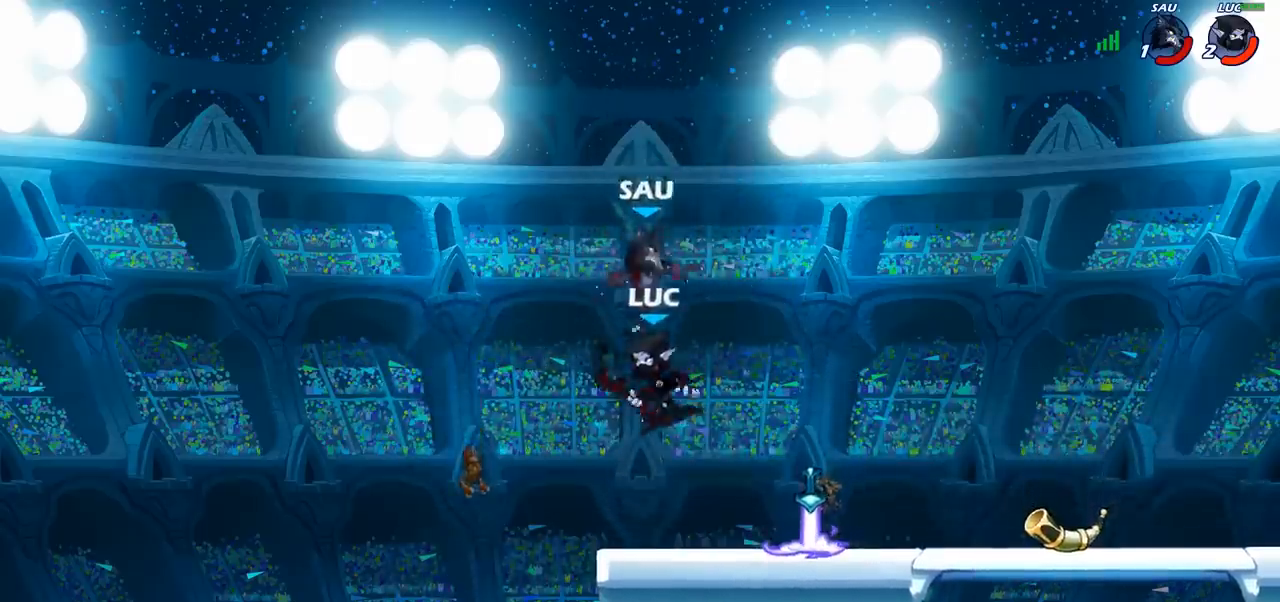
{"buttons": [], "left_stick": "center", "right_stick": "center", "events": [[83, "left_stick", "center"], [117, "SQUARE", "down"], [183, "SQUARE", "up"]]}
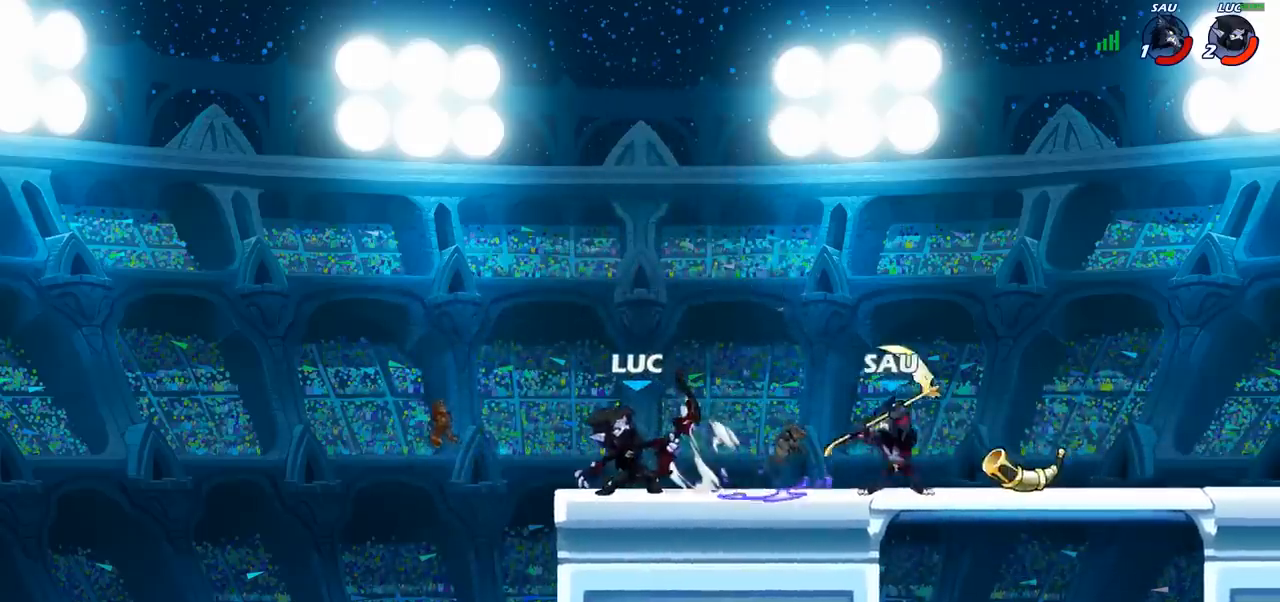
{"buttons": [], "left_stick": "center", "right_stick": "center", "events": [[117, "left_stick", "right"], [300, "left_stick", "center"], [350, "left_stick", "down-left"], [417, "left_stick", "center"]]}
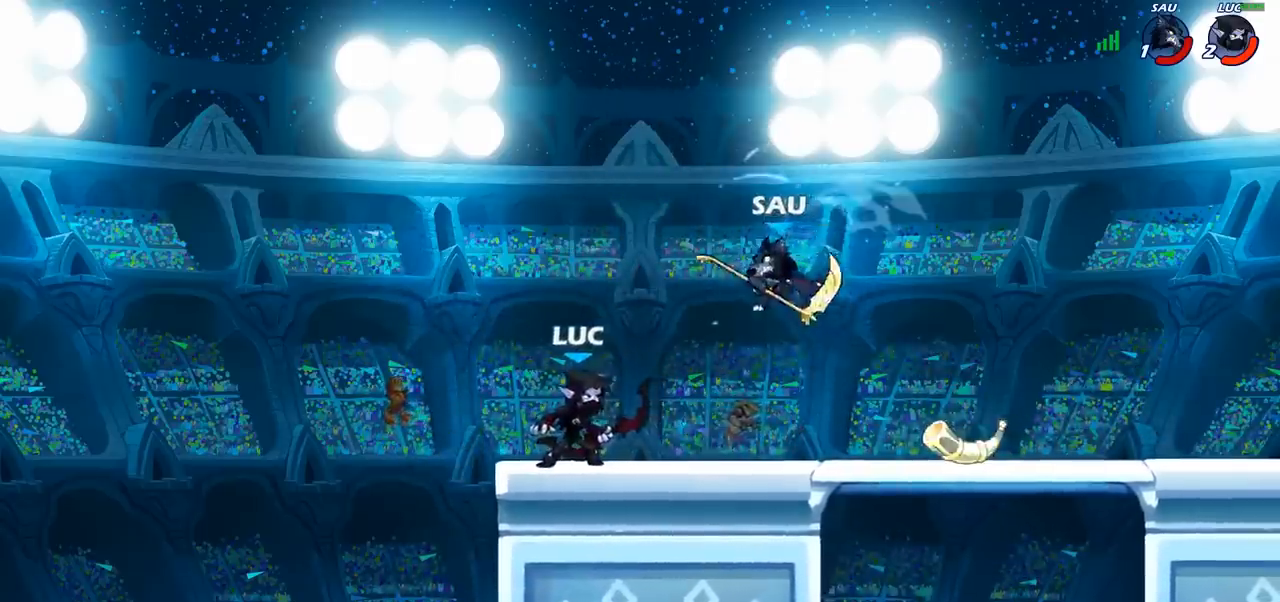
{"buttons": [], "left_stick": "center", "right_stick": "center", "events": [[33, "left_stick", "right"], [100, "CROSS", "down"], [117, "CROSS", "up"], [133, "CROSS", "down"], [150, "SQUARE", "down"], [167, "CROSS", "up"], [167, "right_stick", "down-left"], [183, "left_stick", "center"], [217, "SQUARE", "up"], [233, "right_stick", "center"]]}
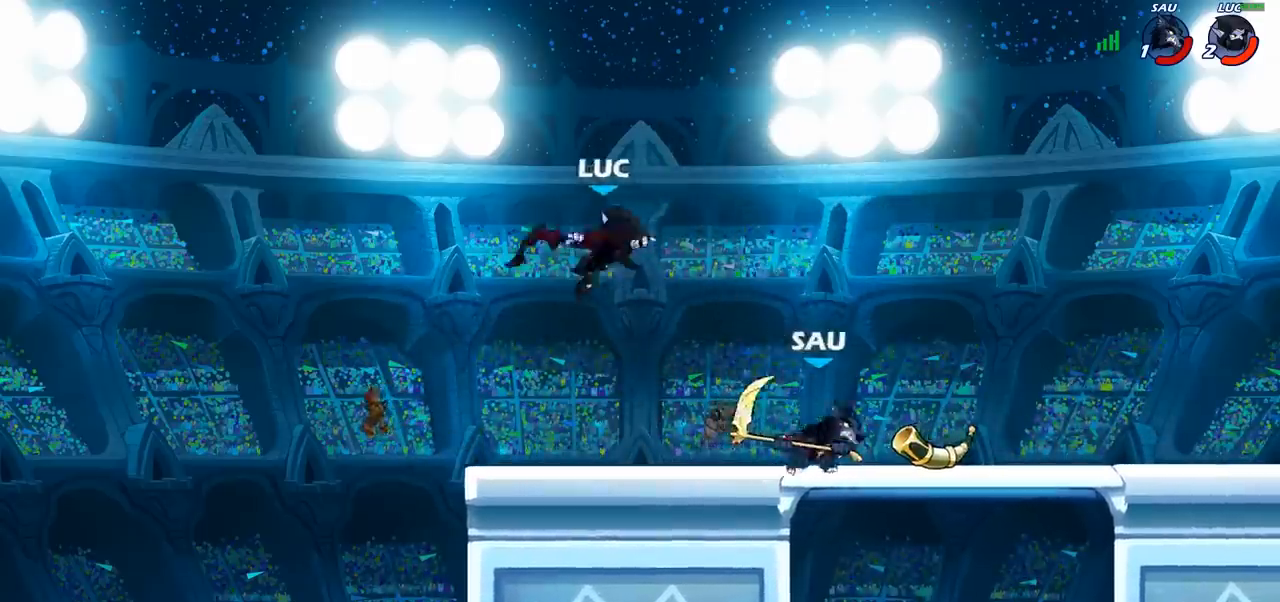
{"buttons": [], "left_stick": "up", "right_stick": "center", "events": [[67, "left_stick", "left"], [500, "left_stick", "up"]]}
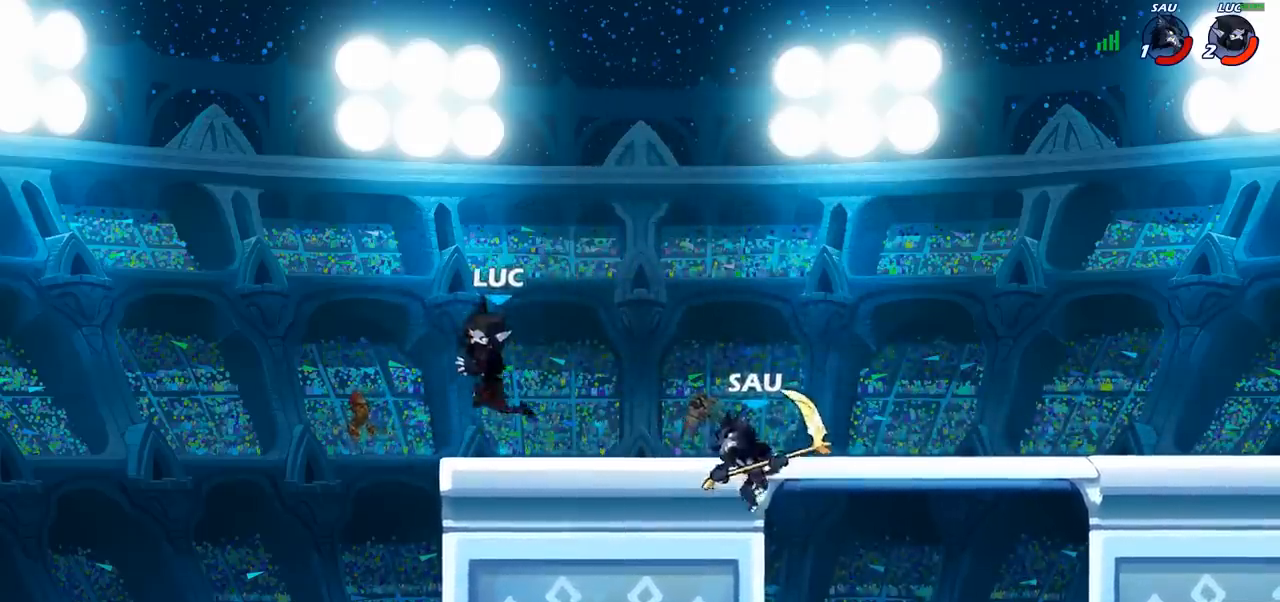
{"buttons": [], "left_stick": "center", "right_stick": "center", "events": [[83, "left_stick", "right"], [183, "R2", "down"], [217, "left_stick", "down"], [233, "SQUARE", "down"], [283, "R2", "up"], [333, "SQUARE", "up"], [367, "left_stick", "center"]]}
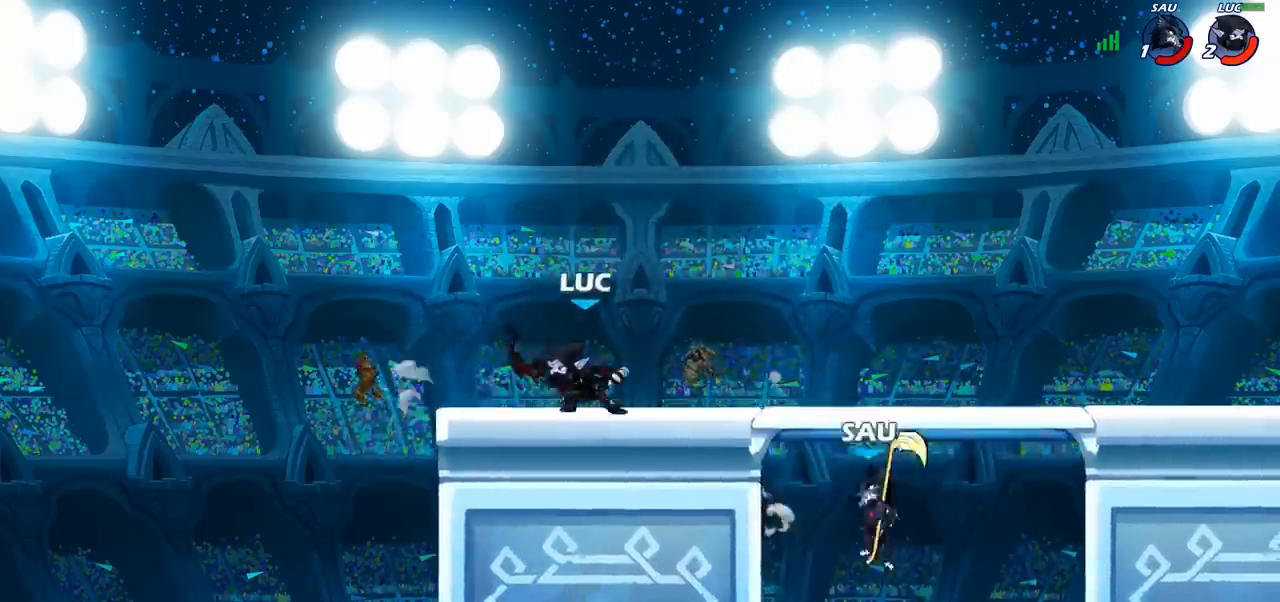
{"buttons": [], "left_stick": "right", "right_stick": "center", "events": [[167, "left_stick", "left"], [350, "R2", "down"], [467, "R2", "up"], [467, "left_stick", "right"]]}
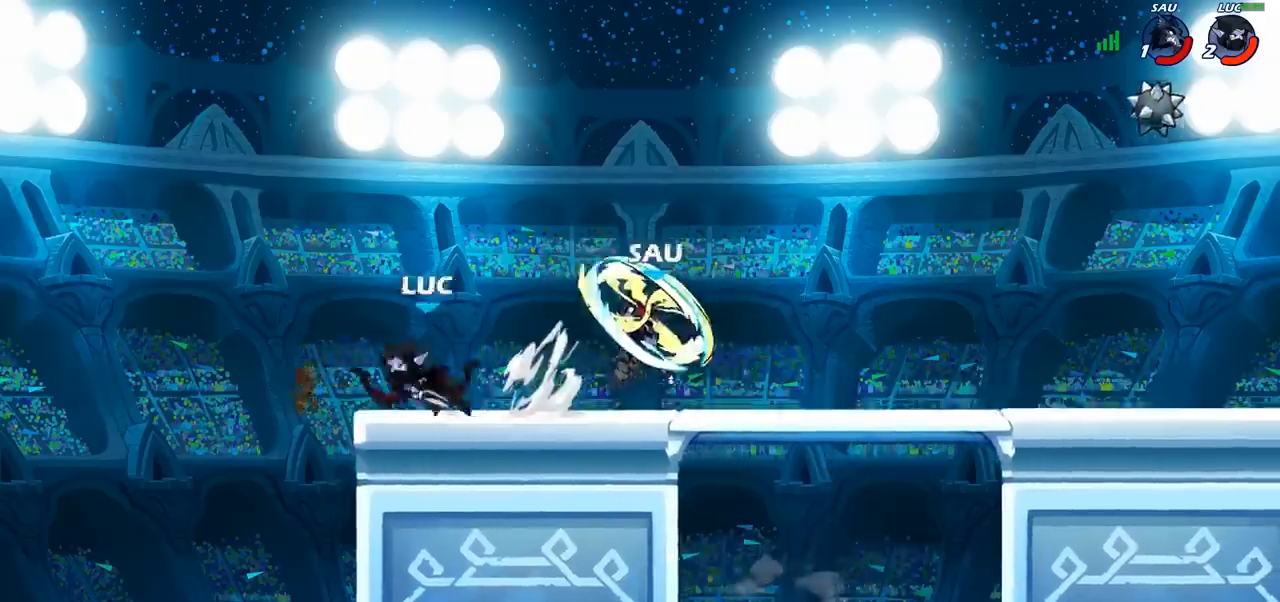
{"buttons": [], "left_stick": "center", "right_stick": "center", "events": [[50, "R2", "down"], [167, "R2", "up"], [200, "left_stick", "center"], [267, "CIRCLE", "down"], [333, "CIRCLE", "up"]]}
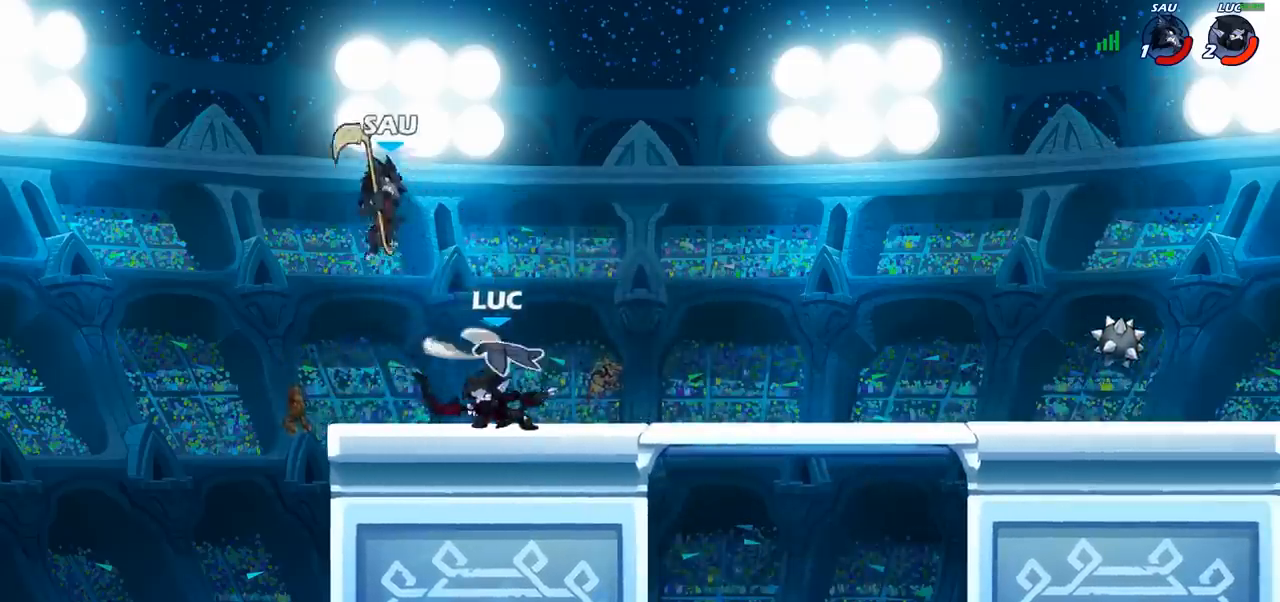
{"buttons": [], "left_stick": "right", "right_stick": "center", "events": [[467, "left_stick", "right"]]}
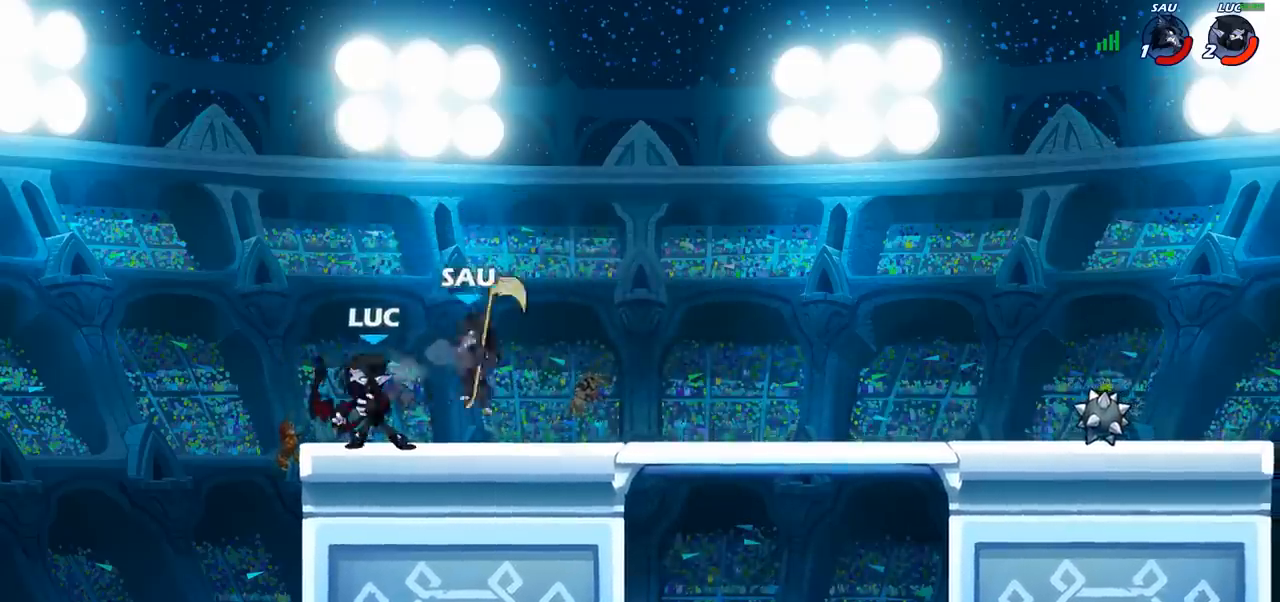
{"buttons": [], "left_stick": "left", "right_stick": "center"}
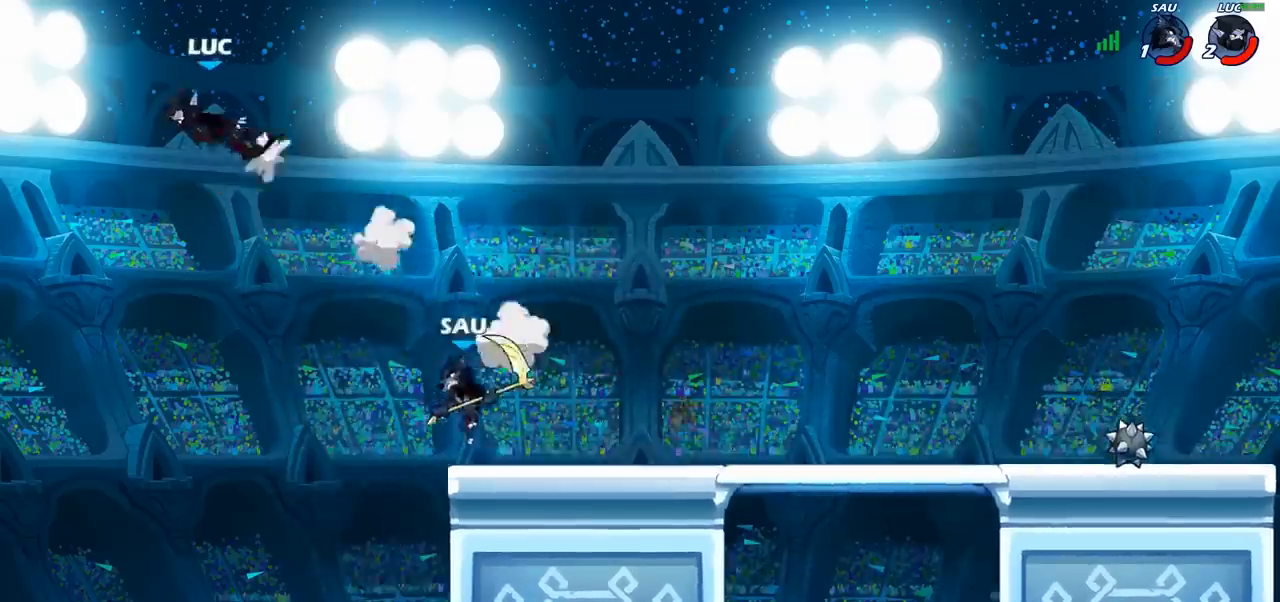
{"buttons": ["R2"], "left_stick": "right", "right_stick": "center", "events": [[17, "left_stick", "up-left"], [83, "left_stick", "up-right"], [150, "left_stick", "right"], [233, "R2", "down"], [350, "R2", "up"], [433, "R2", "down"]]}